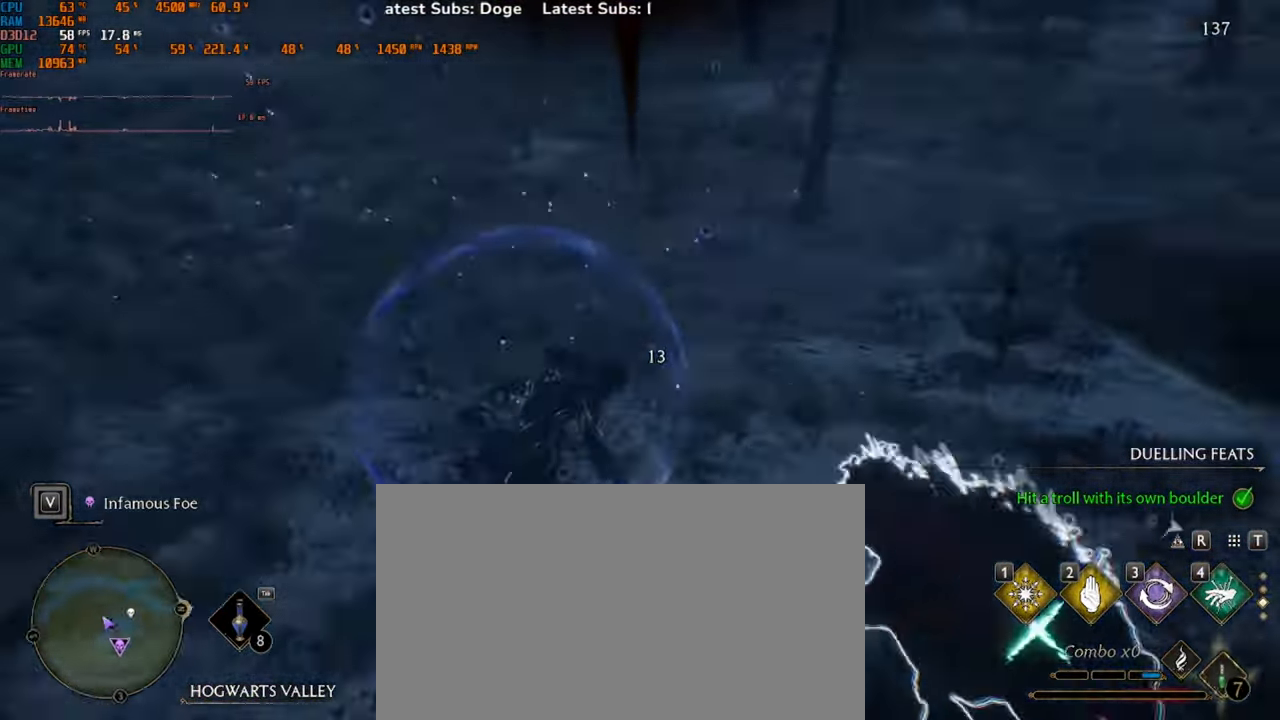
Gameplay with keyboard and mouse; each line is a JSON object with the keys and mouse buttons held at the frame after it. "events" lists presses ("down") and releases ("up") of "1", "2", "3", "4", "5", "a", "alt", "b", "c", "ctrl", "d", "e", "f", "g", "q", "r", "s", "shift", "space", "t", "tab", "v", "w", "x", "z", "mouse_left", "mouse_wheel", "mouse_right", "mouse_mb4" and "mouse_mb5" between this image and that frame as [ms after this image, input, new state], when the widget could be followed in between. "mouse_left", "mouse_wheel", "mouse_right", "mouse_mb4", "mouse_mb5" = the "left", "wheel", "right", "mb4", "mb5" buttons of the "mouse" list. No other keys are recorded. "wheel" means that the mouse wheel is clicked or scrolled. Mouse movement is not recorded.
{"keys": ["a", "s", "w"], "mouse": [], "events": [[100, "space", "down"], [233, "space", "up"], [433, "s", "down"]]}
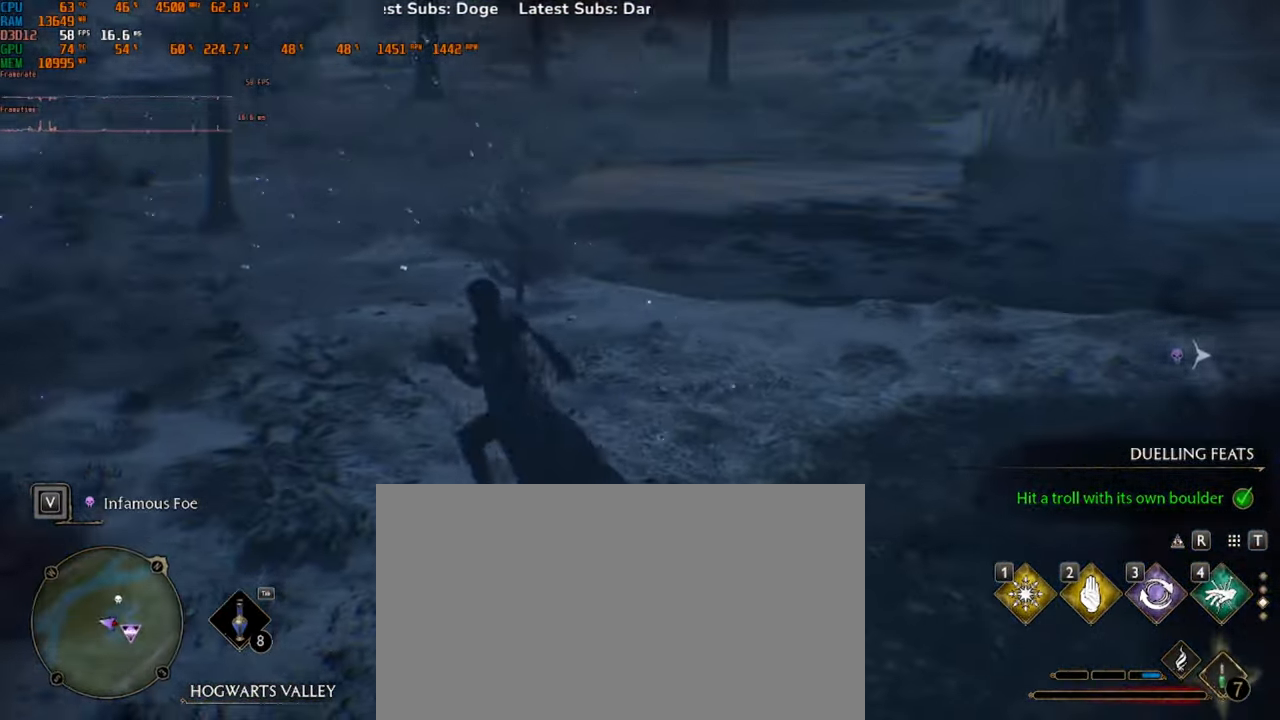
{"keys": ["s", "w"], "mouse": [], "events": [[167, "a", "up"]]}
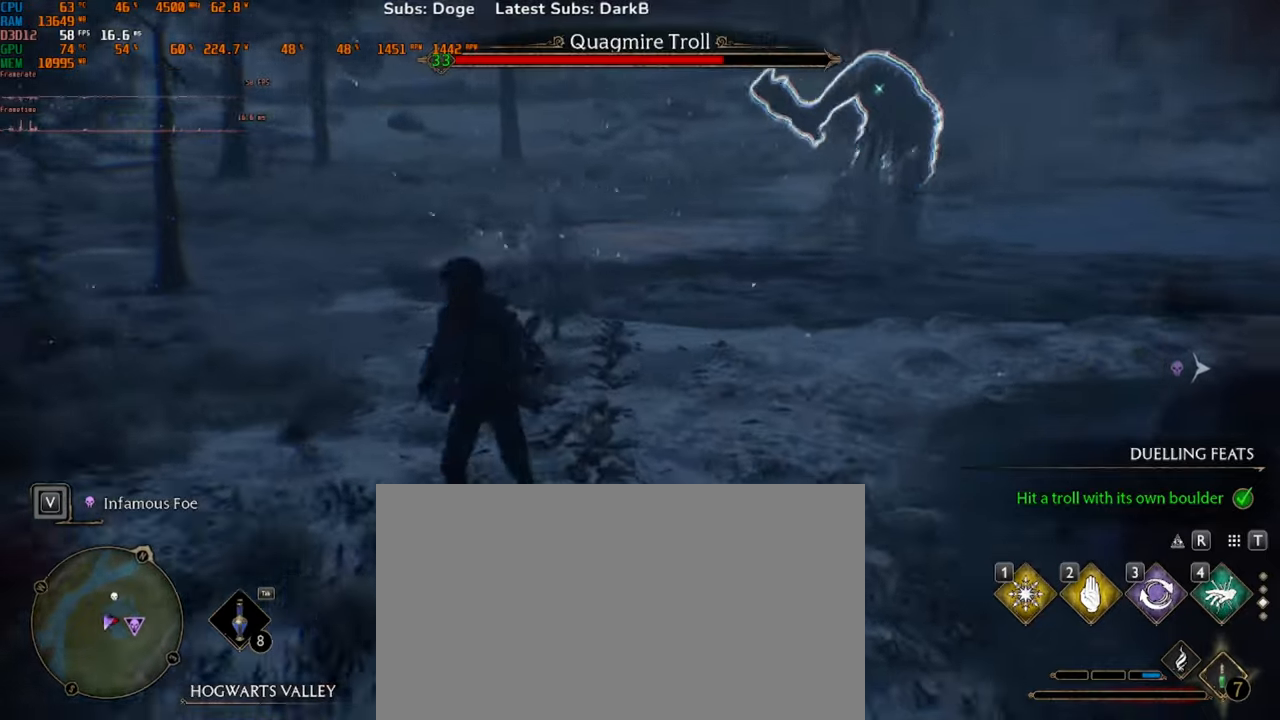
{"keys": ["s", "w"], "mouse": [], "events": [[234, "f", "down"], [234, "g", "down"], [300, "f", "up"], [300, "g", "up"]]}
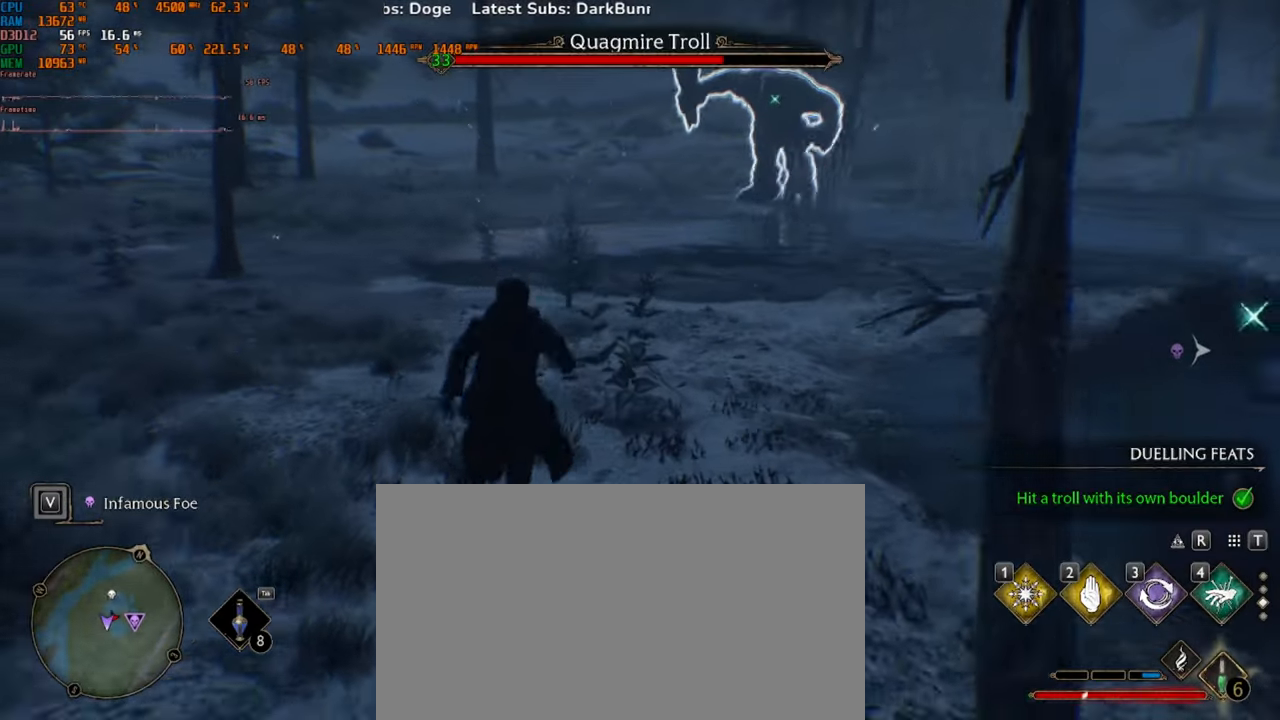
{"keys": ["s", "w"], "mouse": [], "events": []}
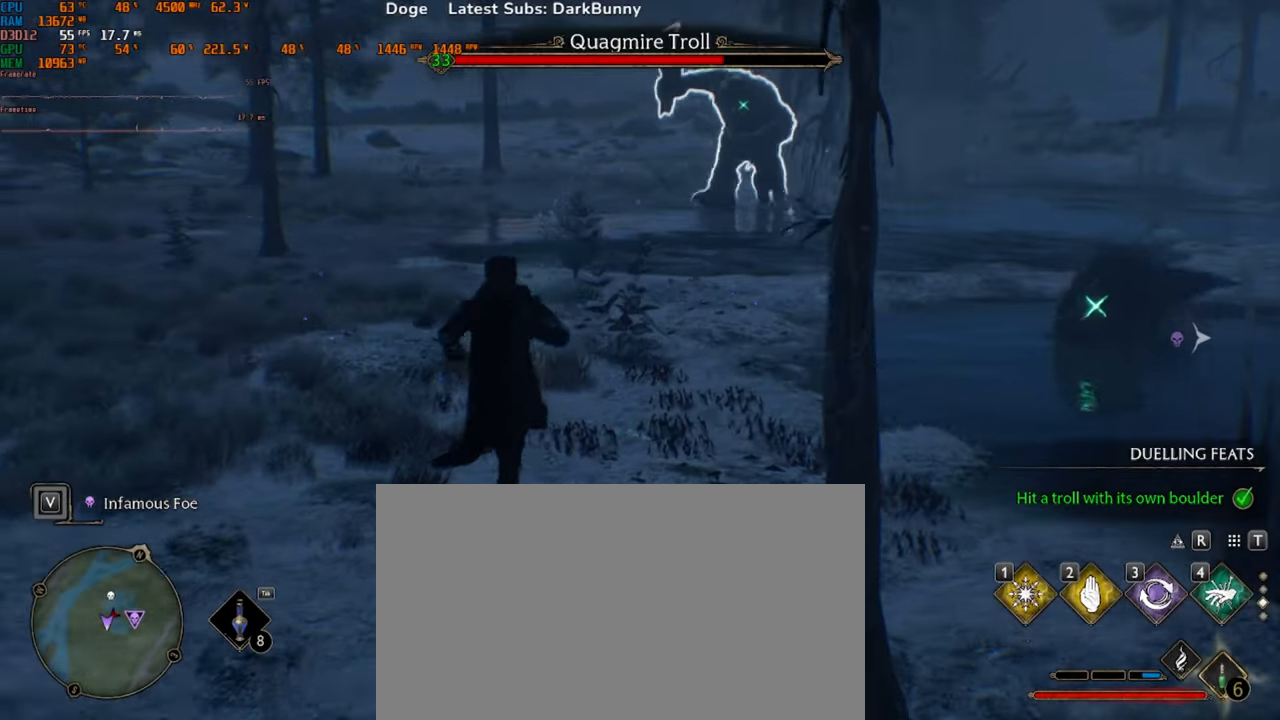
{"keys": ["s", "w"], "mouse": [], "events": []}
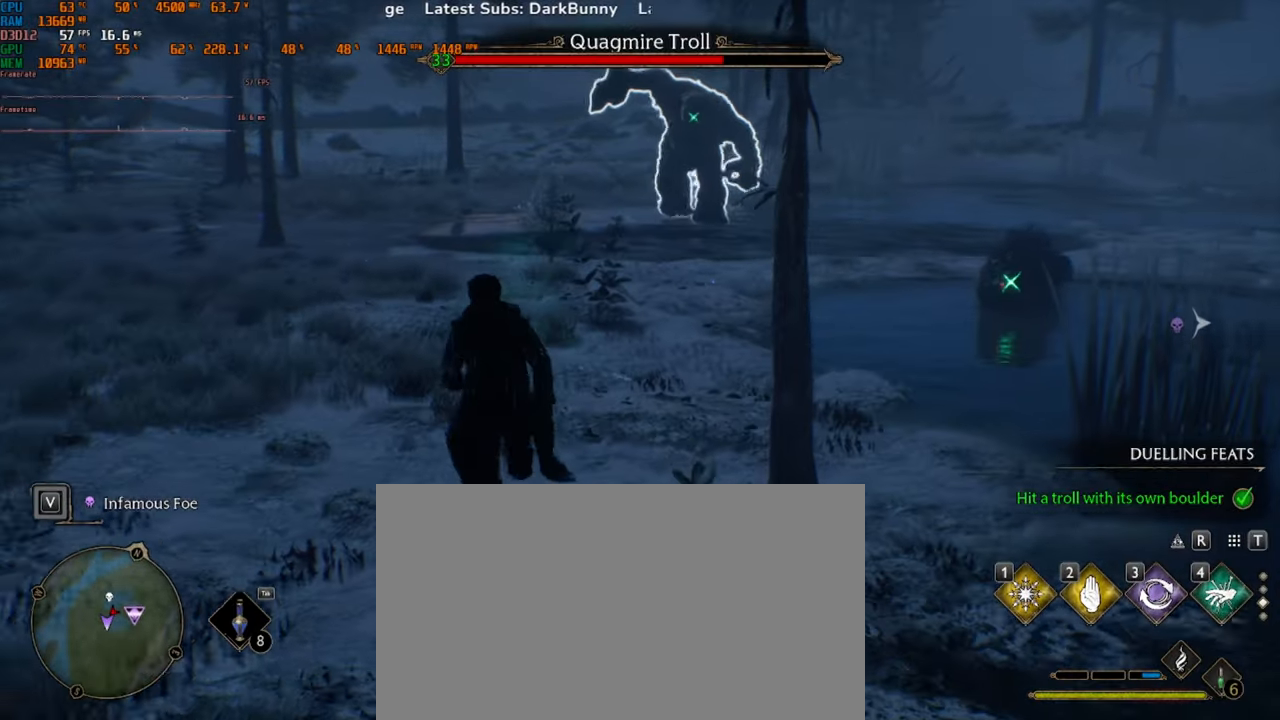
{"keys": ["a", "w"], "mouse": [], "events": [[234, "a", "down"], [300, "s", "up"]]}
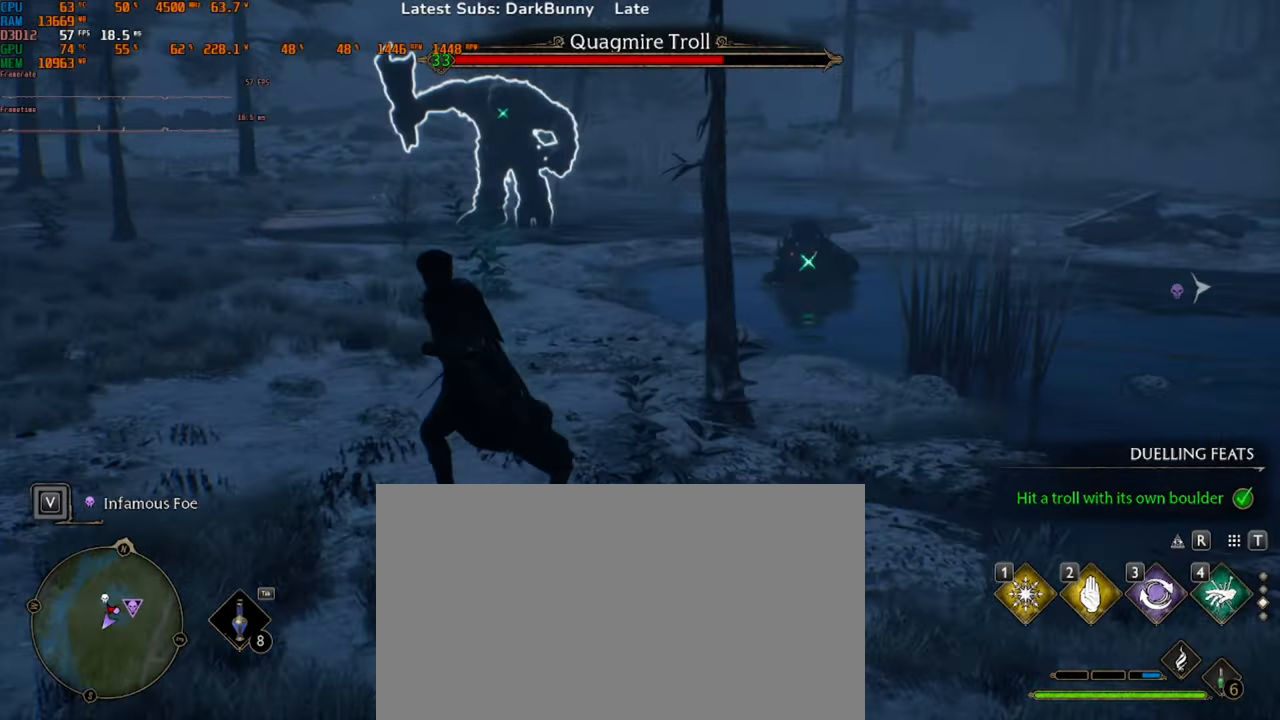
{"keys": ["a", "w"], "mouse": [], "events": []}
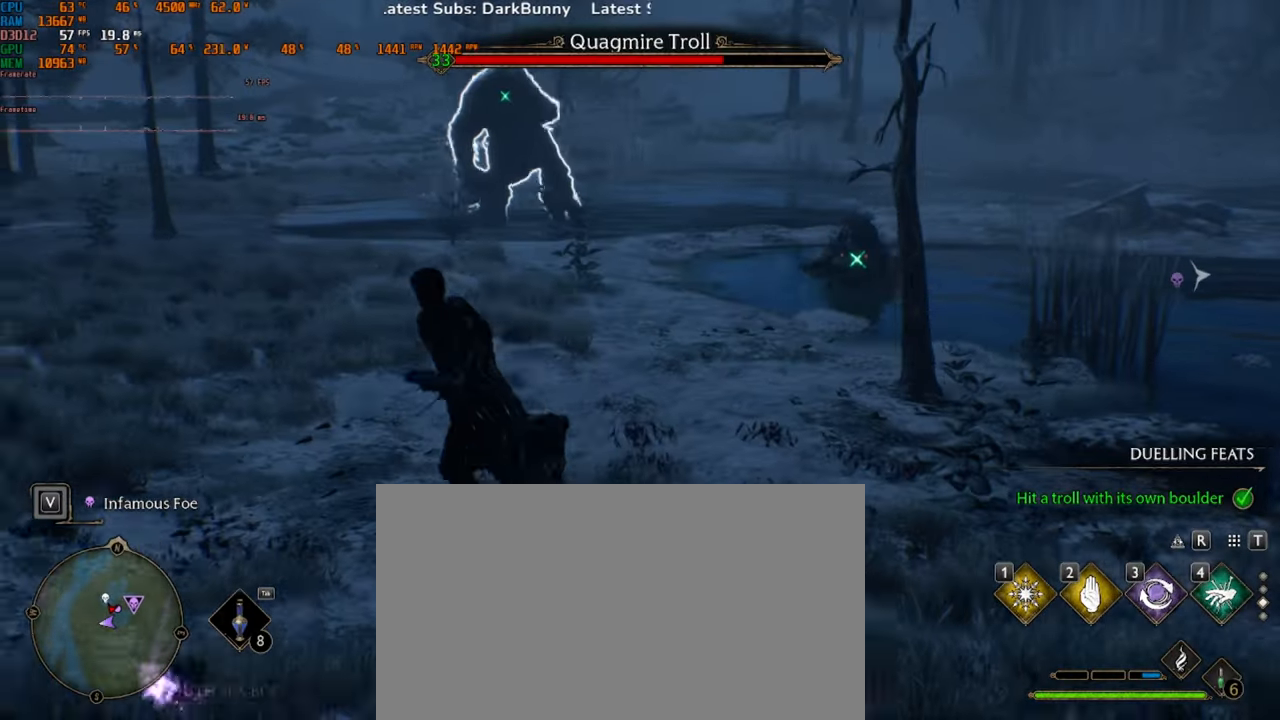
{"keys": ["a", "w"], "mouse": [], "events": []}
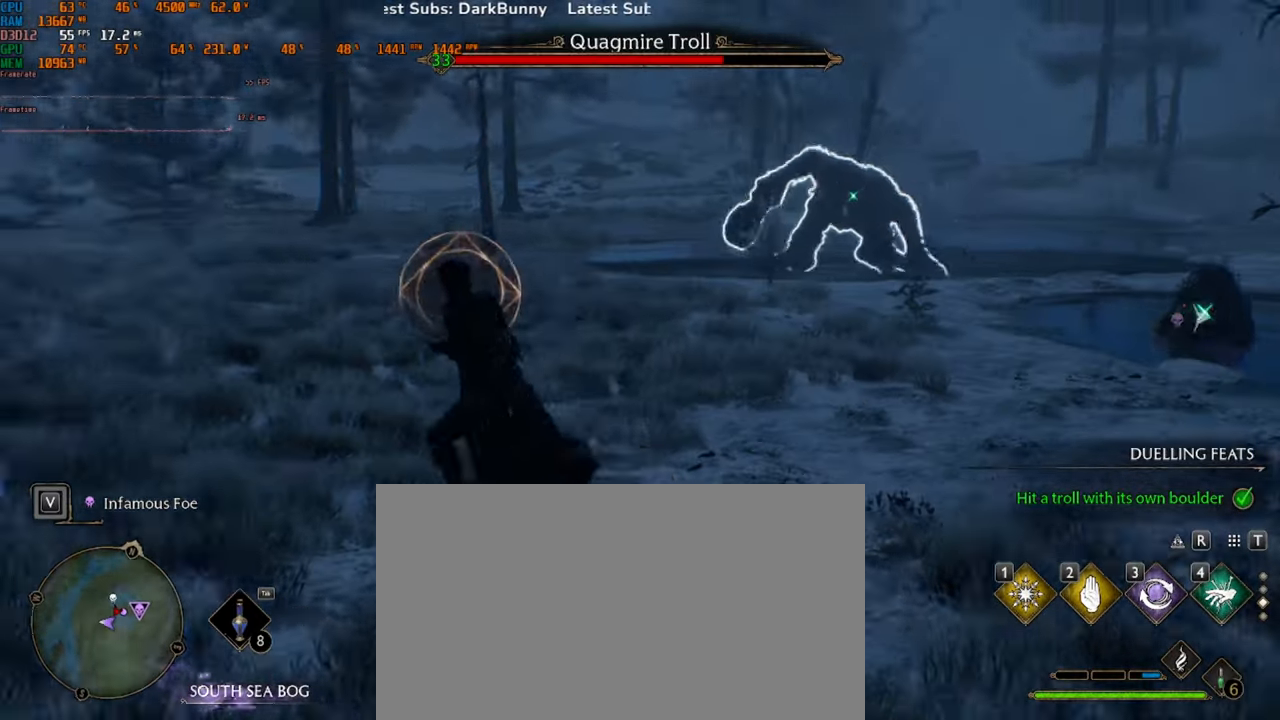
{"keys": ["1", "q", "w"], "mouse": [], "events": [[367, "a", "up"], [500, "1", "down"], [500, "q", "down"]]}
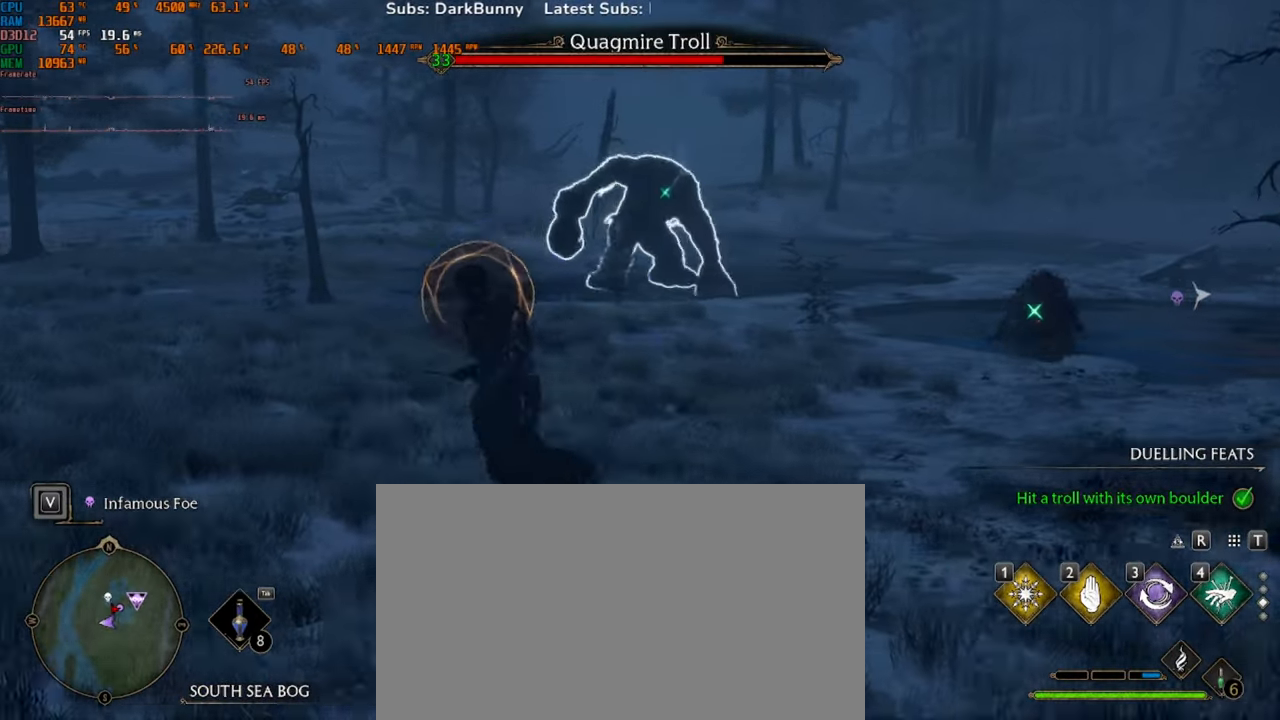
{"keys": ["q", "w"], "mouse": [], "events": [[67, "1", "up"]]}
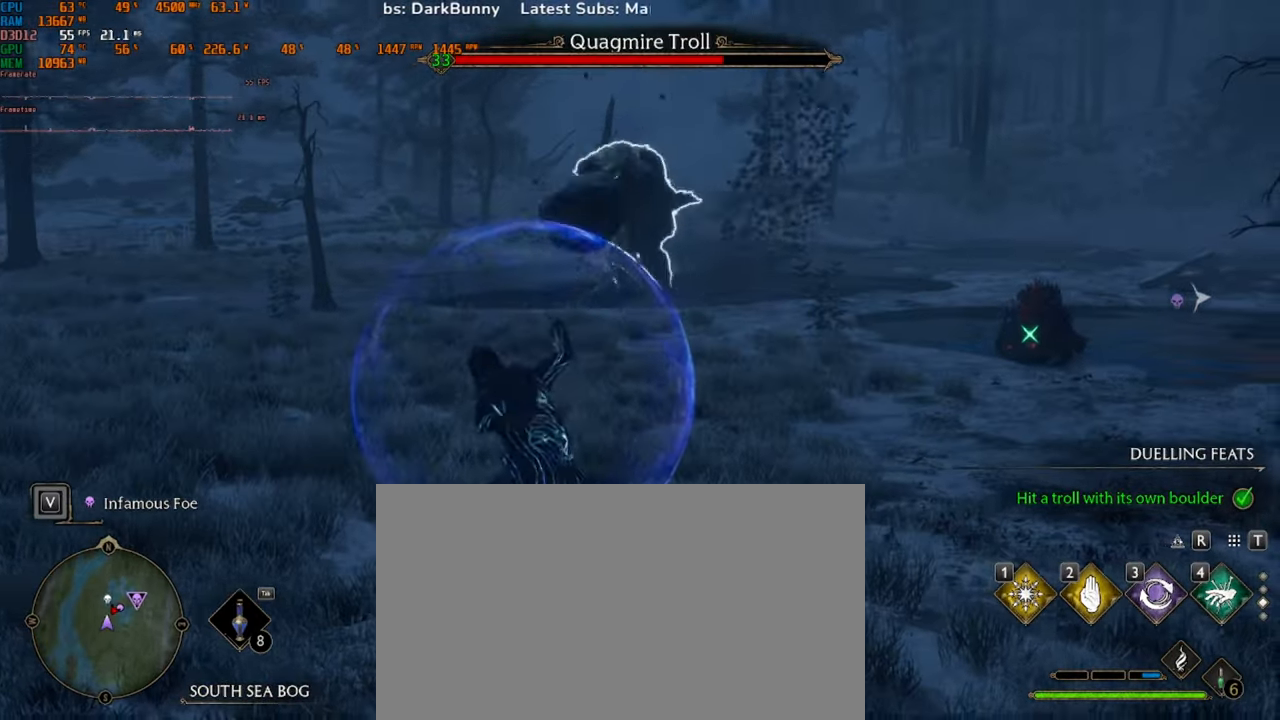
{"keys": ["w"], "mouse": [], "events": [[367, "q", "up"]]}
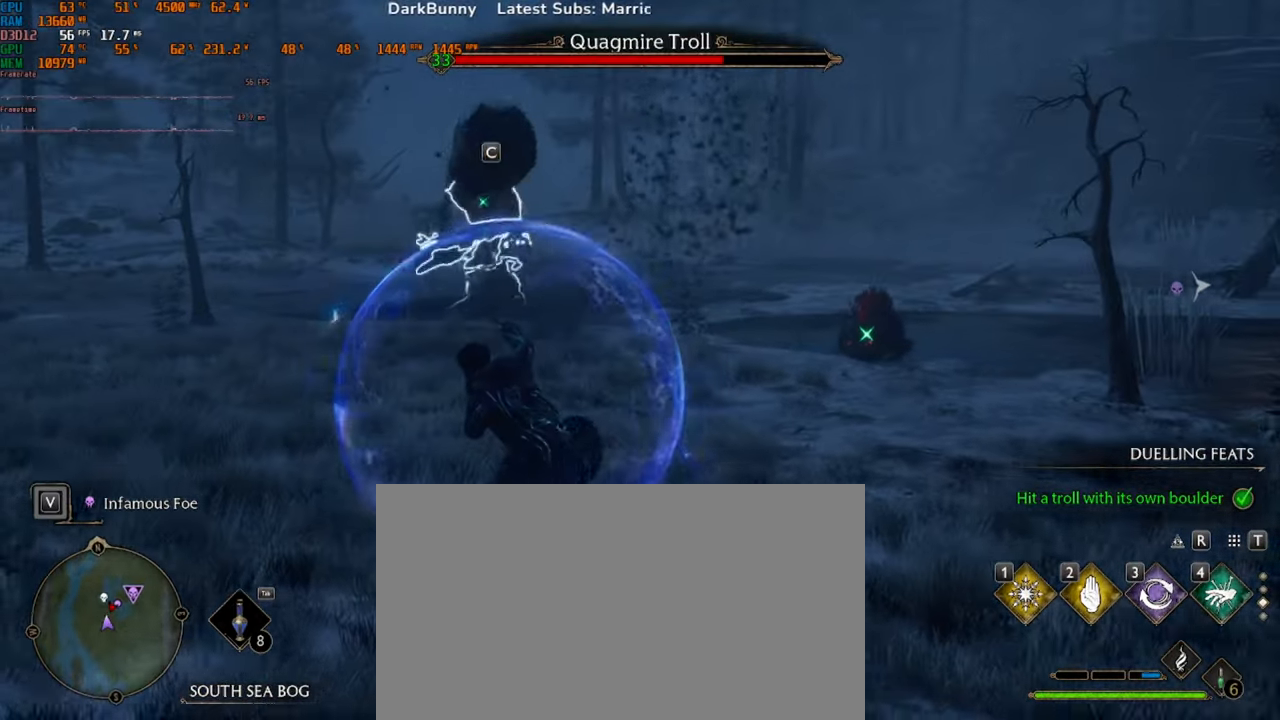
{"keys": ["c", "w"], "mouse": [], "events": [[200, "c", "down"]]}
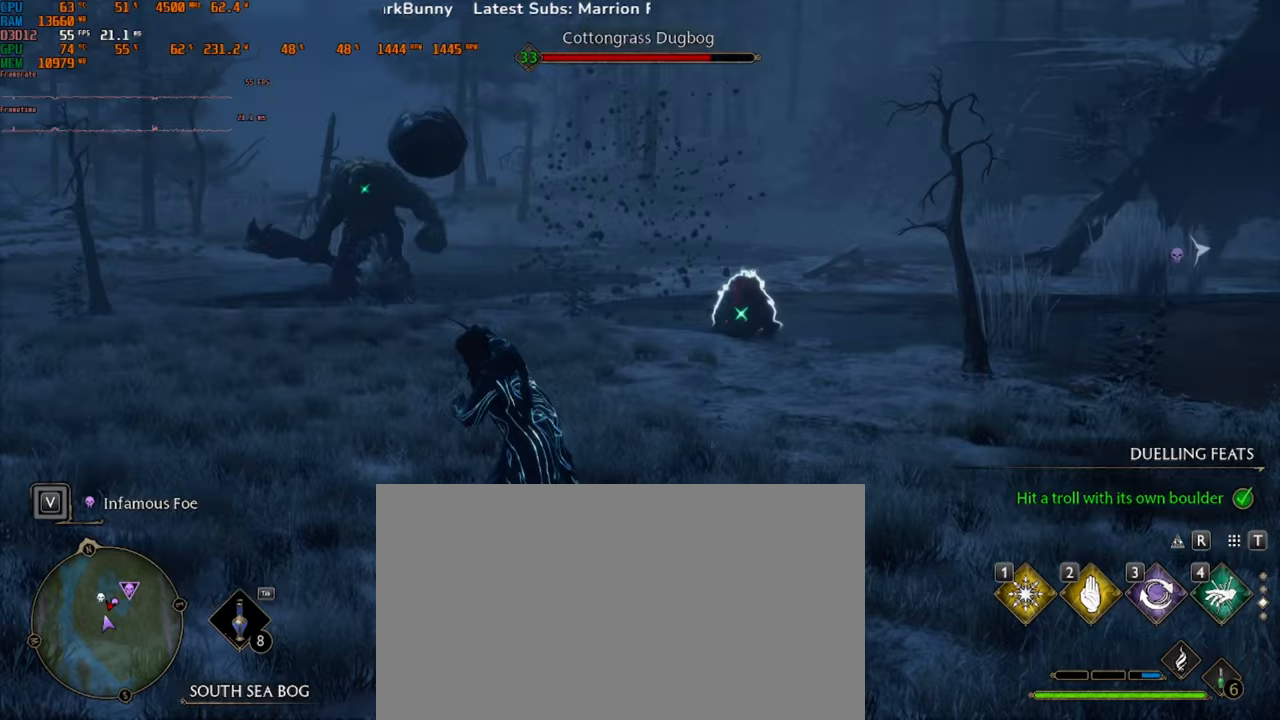
{"keys": ["c", "w"], "mouse": [], "events": [[233, "c", "up"], [300, "c", "down"]]}
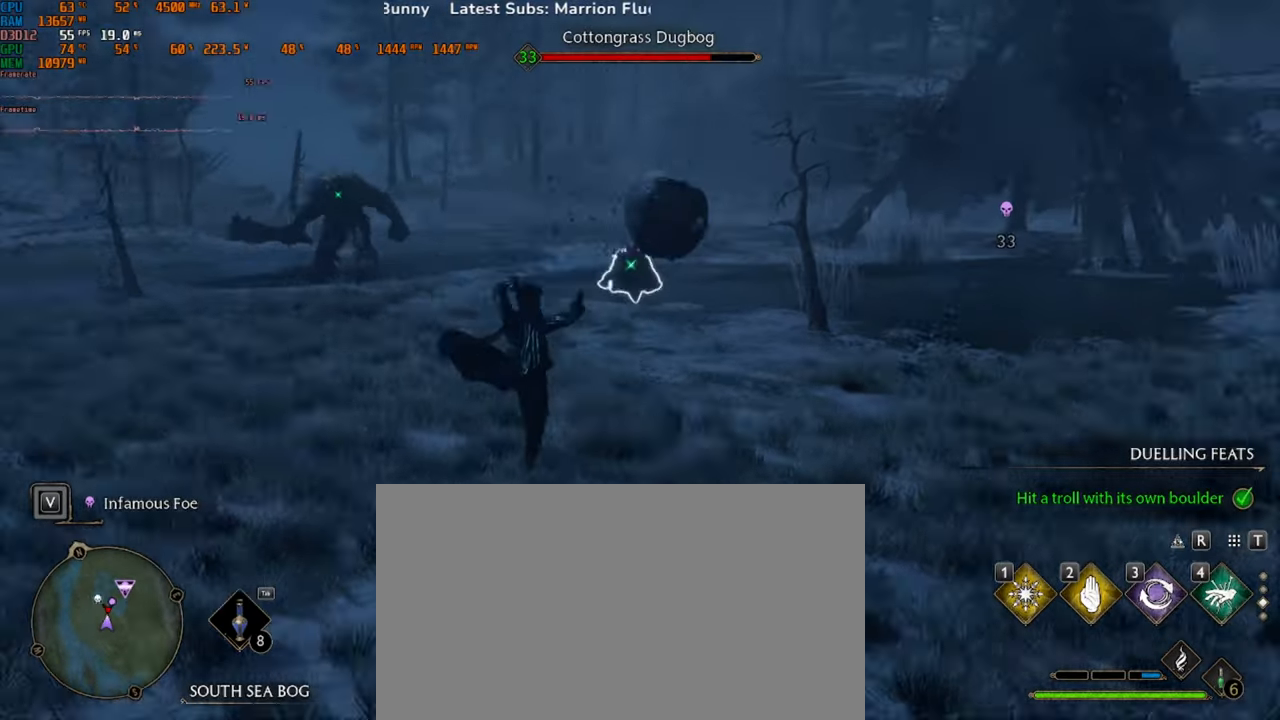
{"keys": ["w"], "mouse": [], "events": [[433, "c", "up"]]}
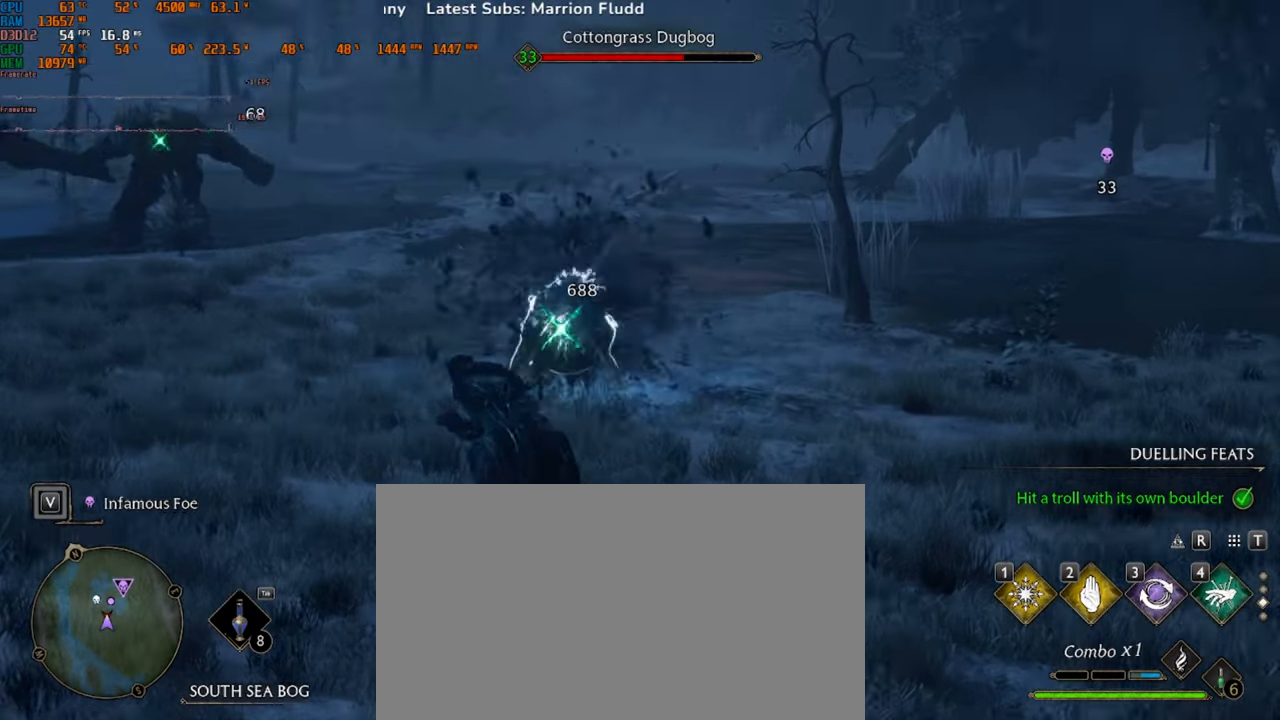
{"keys": ["s", "w"], "mouse": [], "events": [[400, "s", "down"]]}
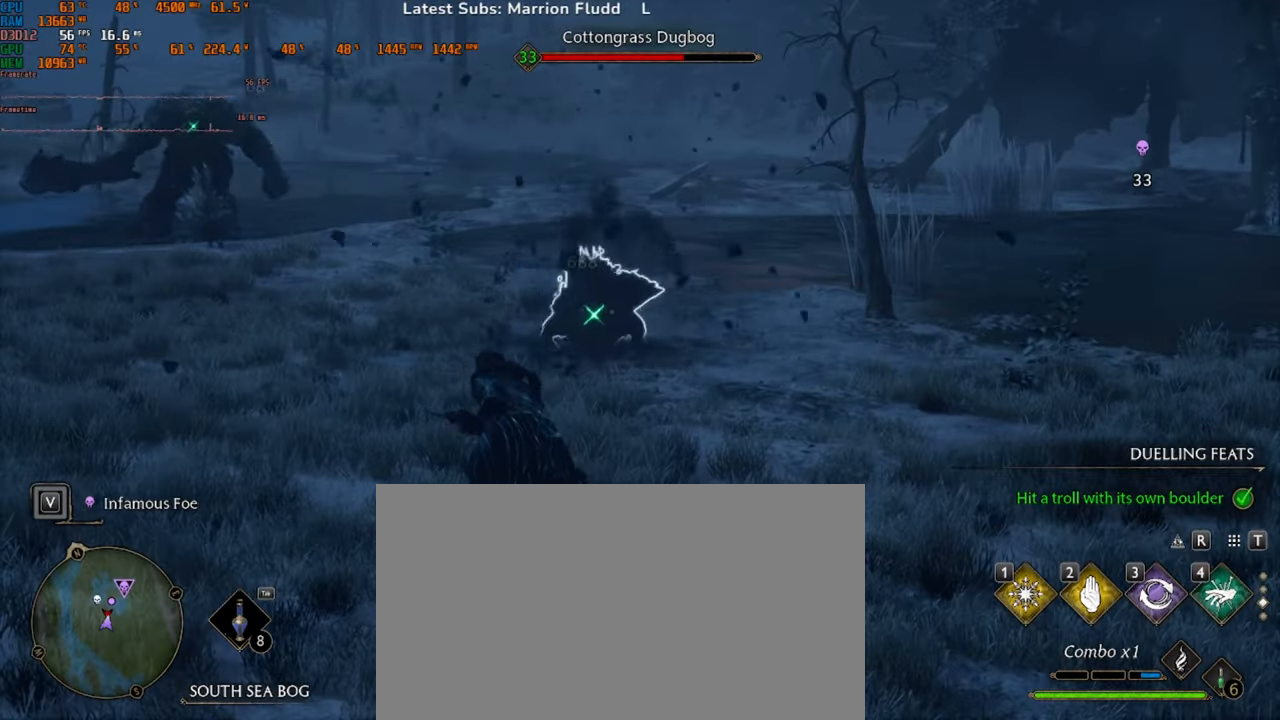
{"keys": ["w"], "mouse": [], "events": [[500, "s", "up"]]}
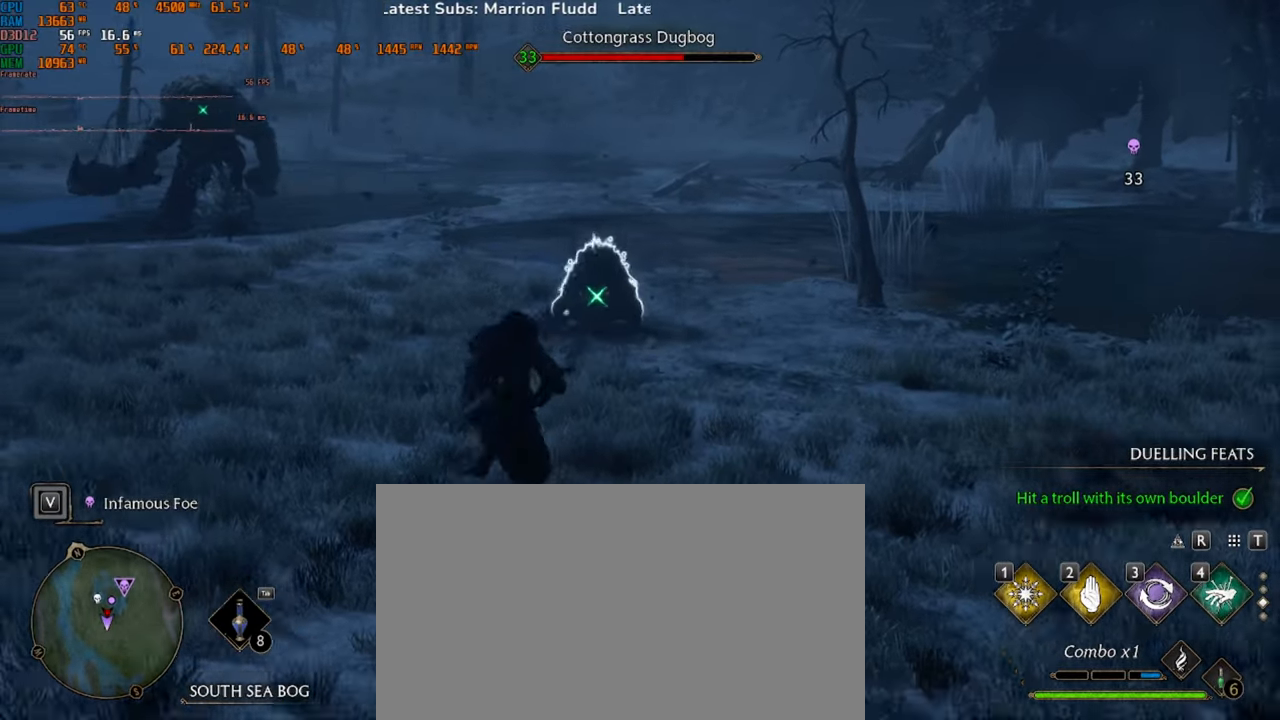
{"keys": ["w"], "mouse": ["left"], "events": [[300, "mouse_left", "down"], [433, "mouse_left", "up"], [500, "mouse_left", "down"]]}
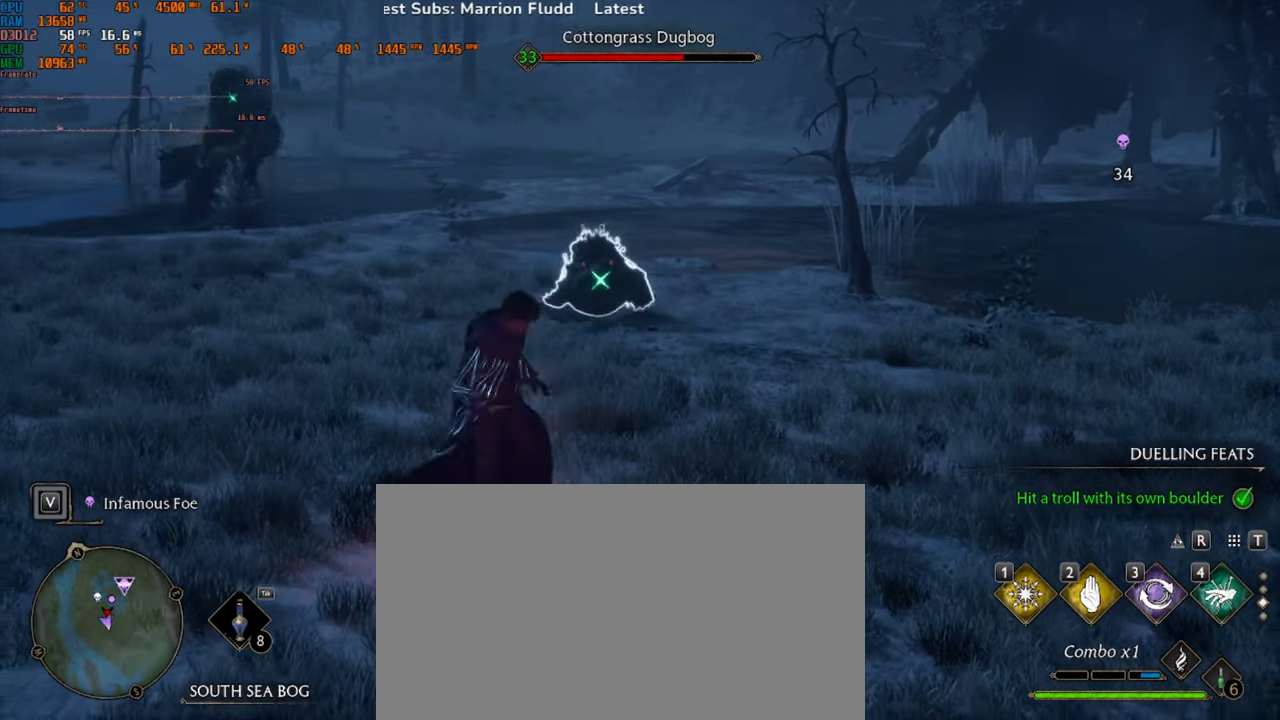
{"keys": ["w"], "mouse": [], "events": [[133, "mouse_left", "up"], [200, "mouse_left", "down"], [300, "mouse_left", "up"], [367, "mouse_left", "down"], [500, "mouse_left", "up"]]}
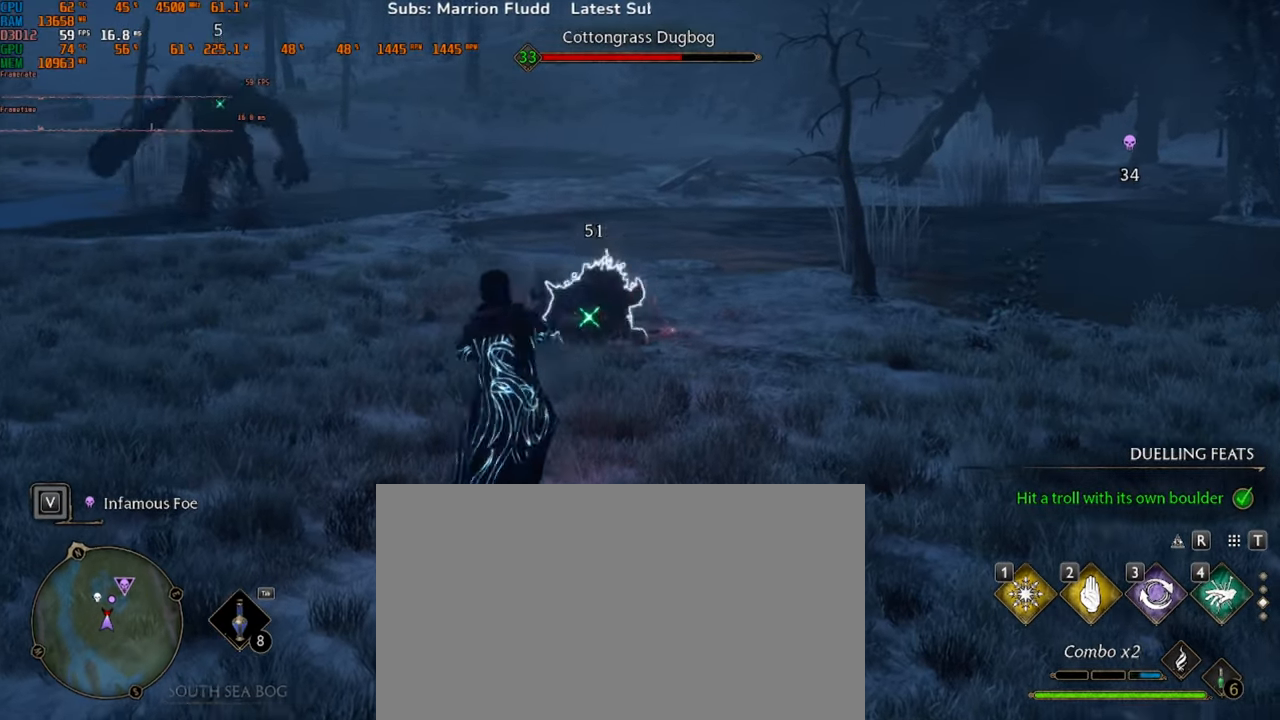
{"keys": ["w"], "mouse": ["left"], "events": [[33, "mouse_left", "down"], [167, "mouse_left", "up"], [233, "mouse_left", "down"], [333, "mouse_left", "up"], [433, "mouse_left", "down"]]}
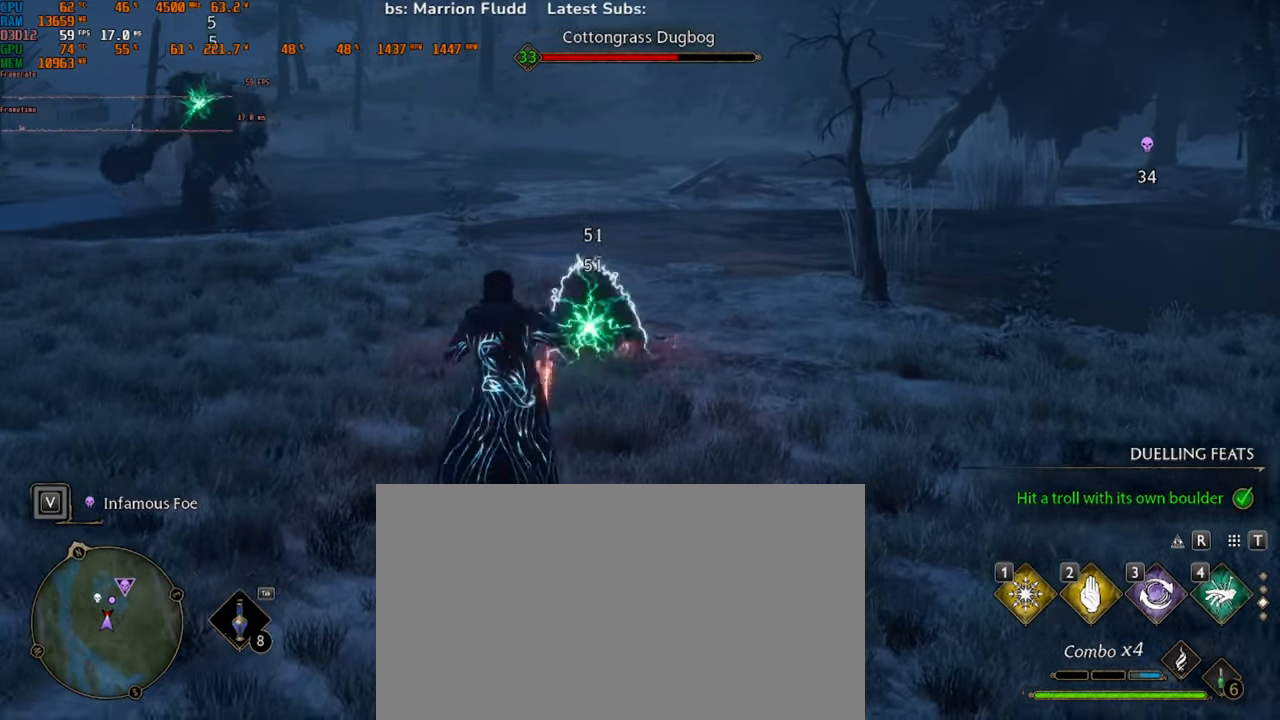
{"keys": ["s", "w"], "mouse": [], "events": [[100, "mouse_left", "up"], [167, "mouse_left", "down"], [267, "s", "down"], [300, "mouse_left", "up"]]}
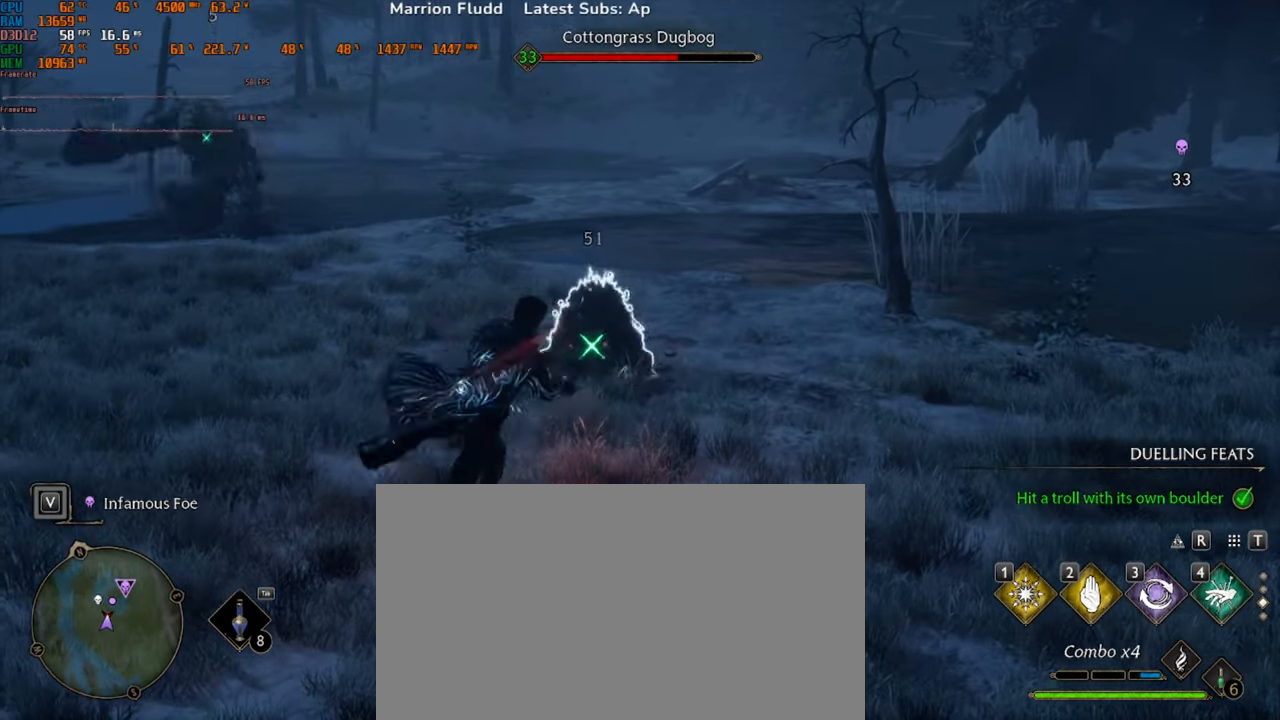
{"keys": ["s", "w"], "mouse": [], "events": []}
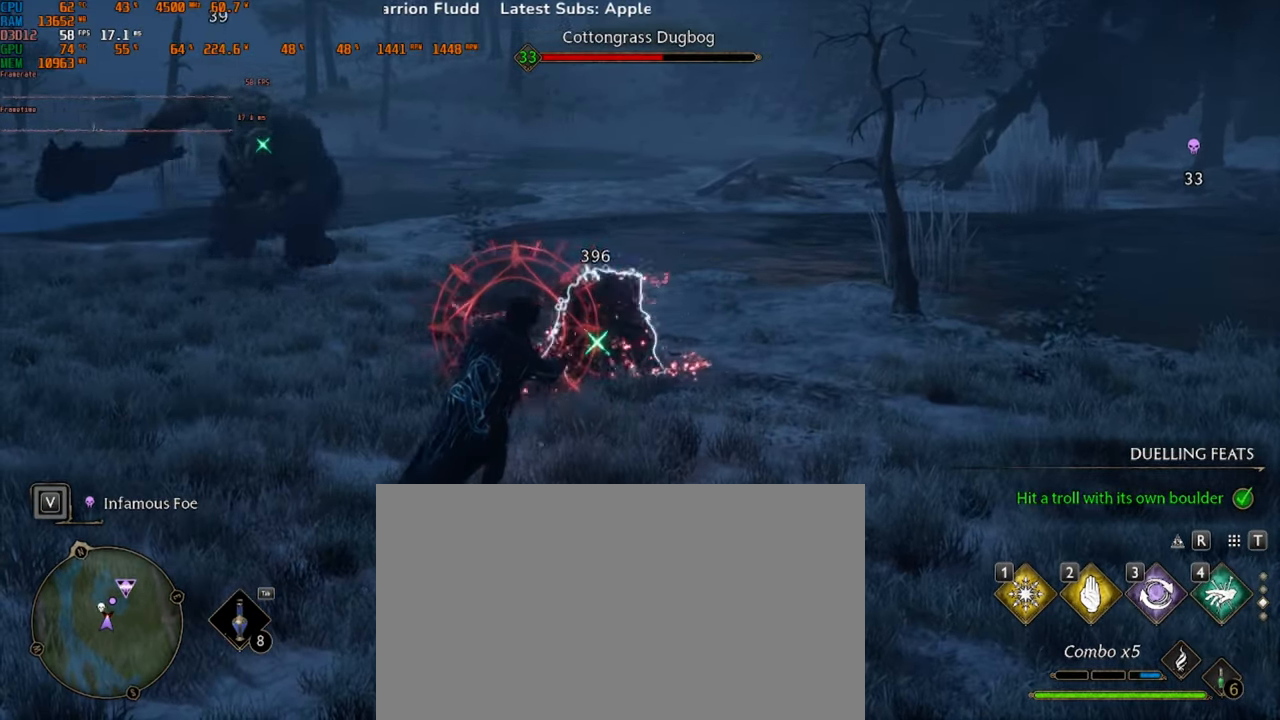
{"keys": ["a", "space", "w"], "mouse": [], "events": [[367, "a", "down"], [433, "s", "up"], [467, "space", "down"]]}
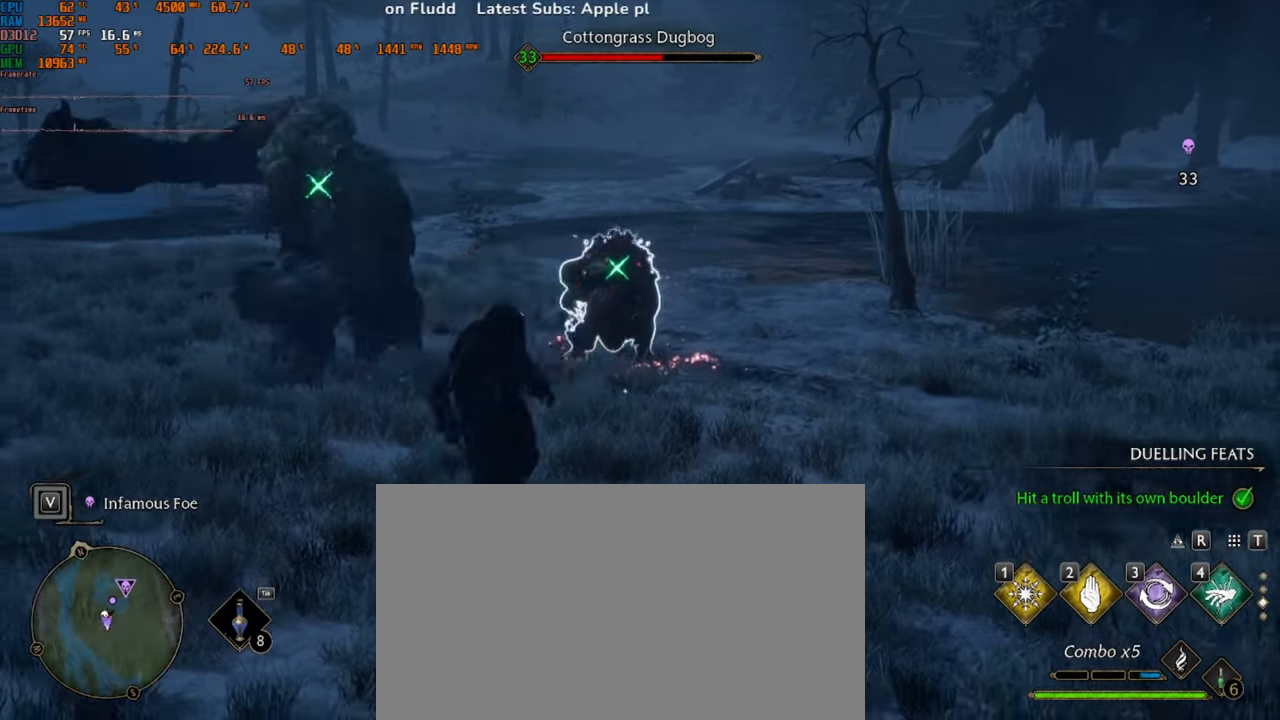
{"keys": ["a", "w"], "mouse": [], "events": [[267, "space", "up"]]}
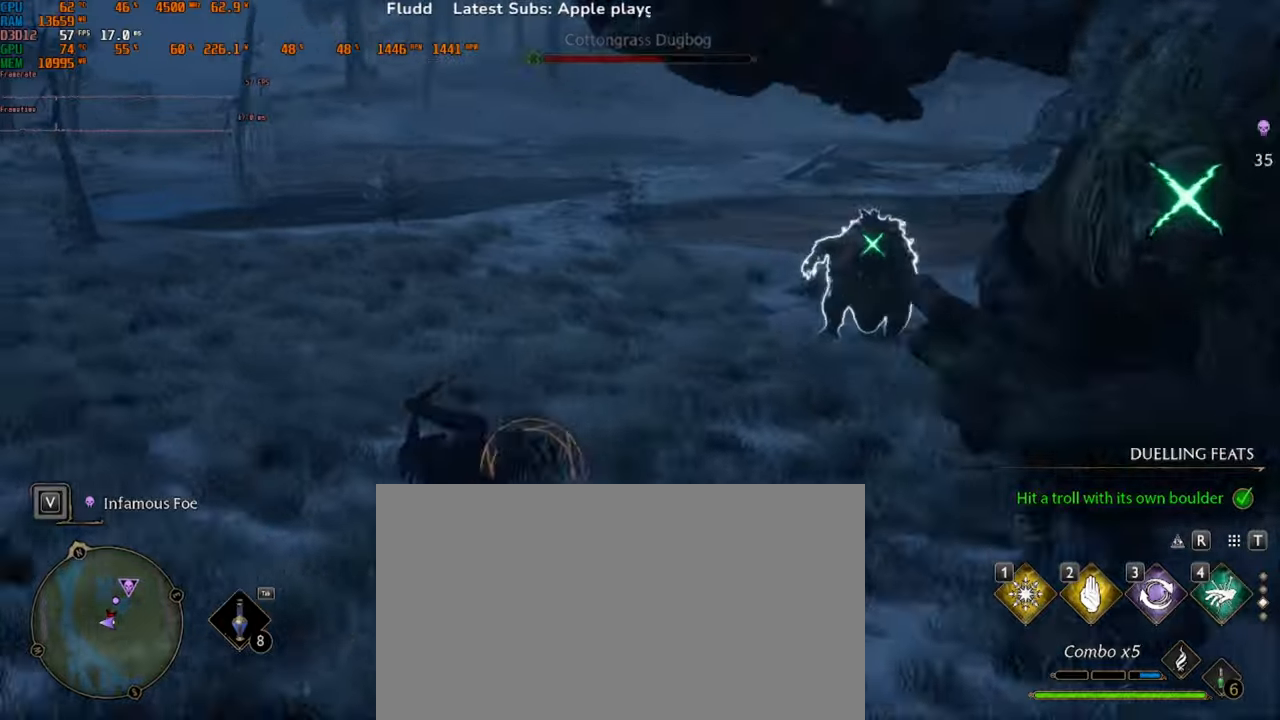
{"keys": ["w"], "mouse": [], "events": [[266, "a", "up"]]}
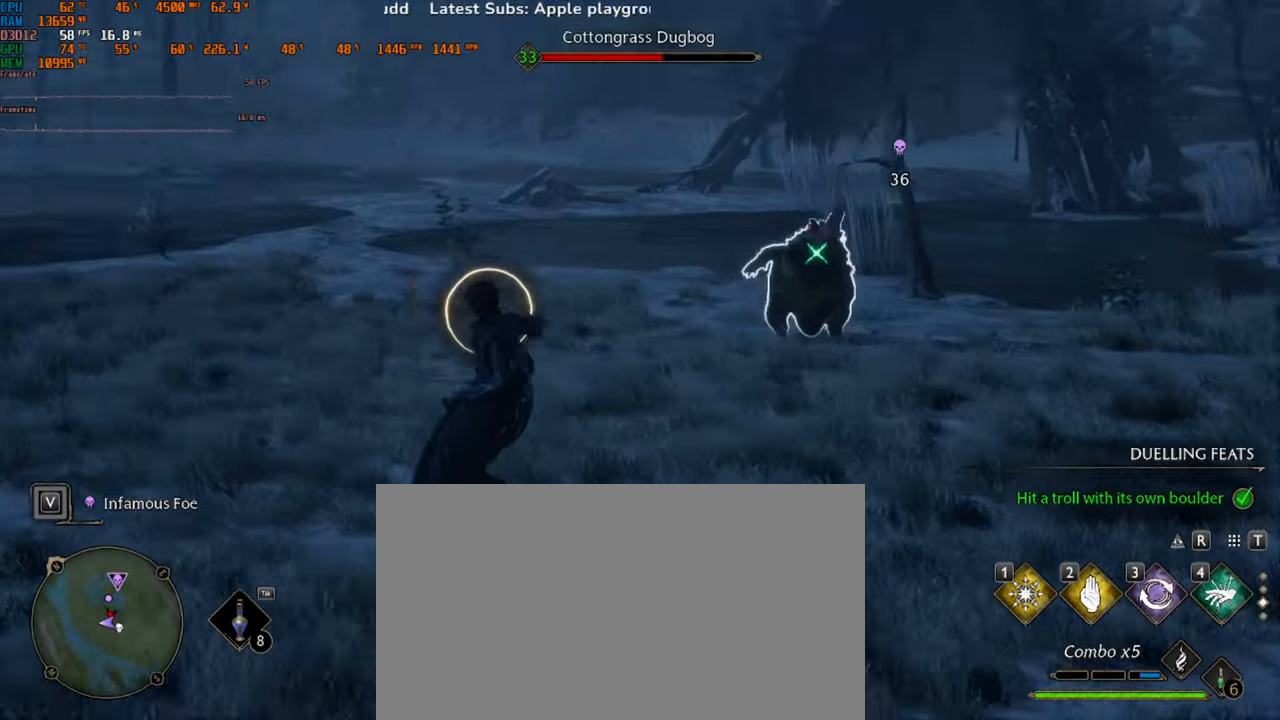
{"keys": ["w"], "mouse": [], "events": [[200, "1", "down"], [400, "1", "up"]]}